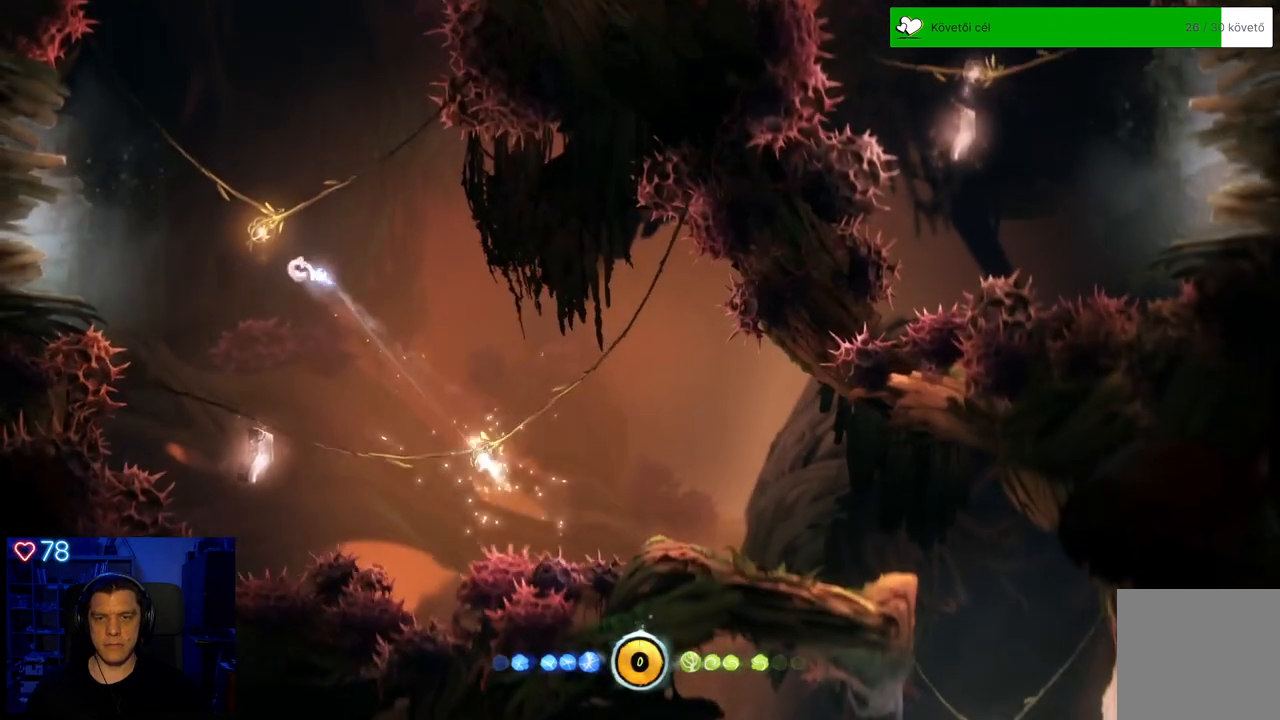
Gameplay with a controller (Xbox layout); each line is a JSON object with the inputs held at the frame after it. "events" lists button and stick changes between this image and that frame as [ms after this image, input, new state], when the widget could be followed in between. Not read: SHARE.
{"buttons": [], "left_stick": "center", "right_stick": "center", "events": [[150, "left_stick", "right"], [300, "left_stick", "center"]]}
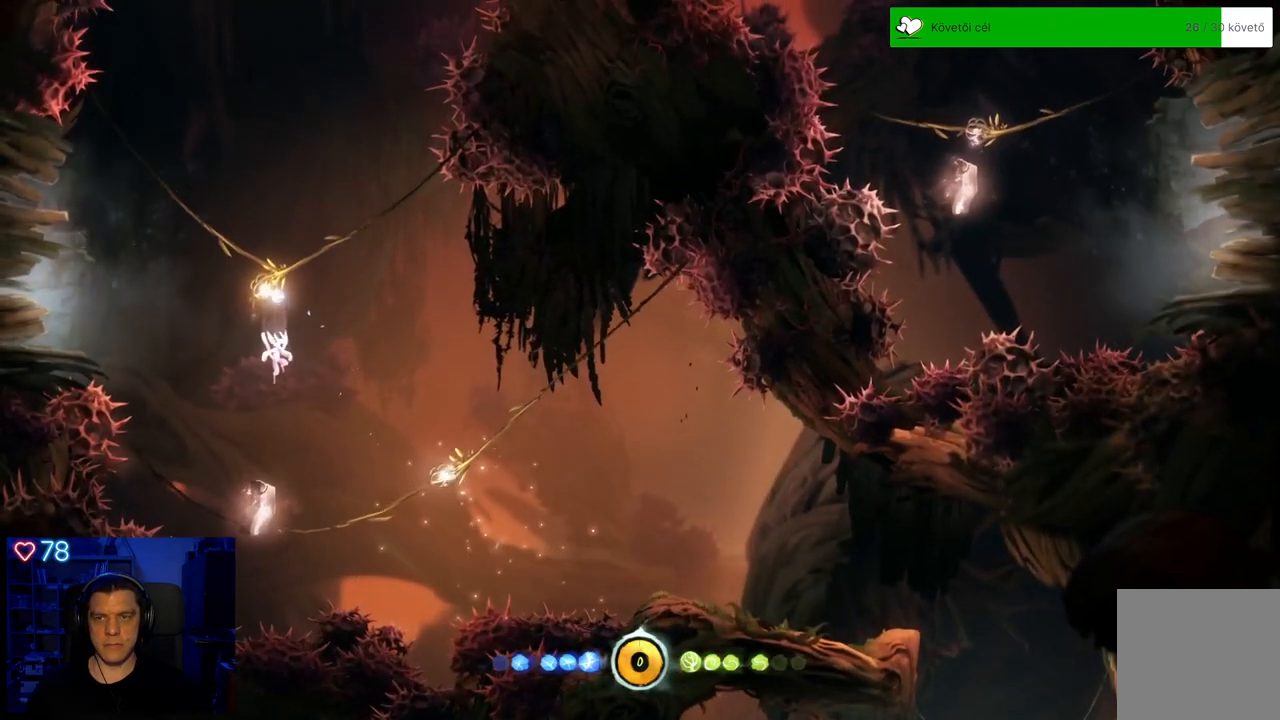
{"buttons": ["A"], "left_stick": "up-left", "right_stick": "center", "events": [[400, "A", "down"], [500, "left_stick", "up-left"]]}
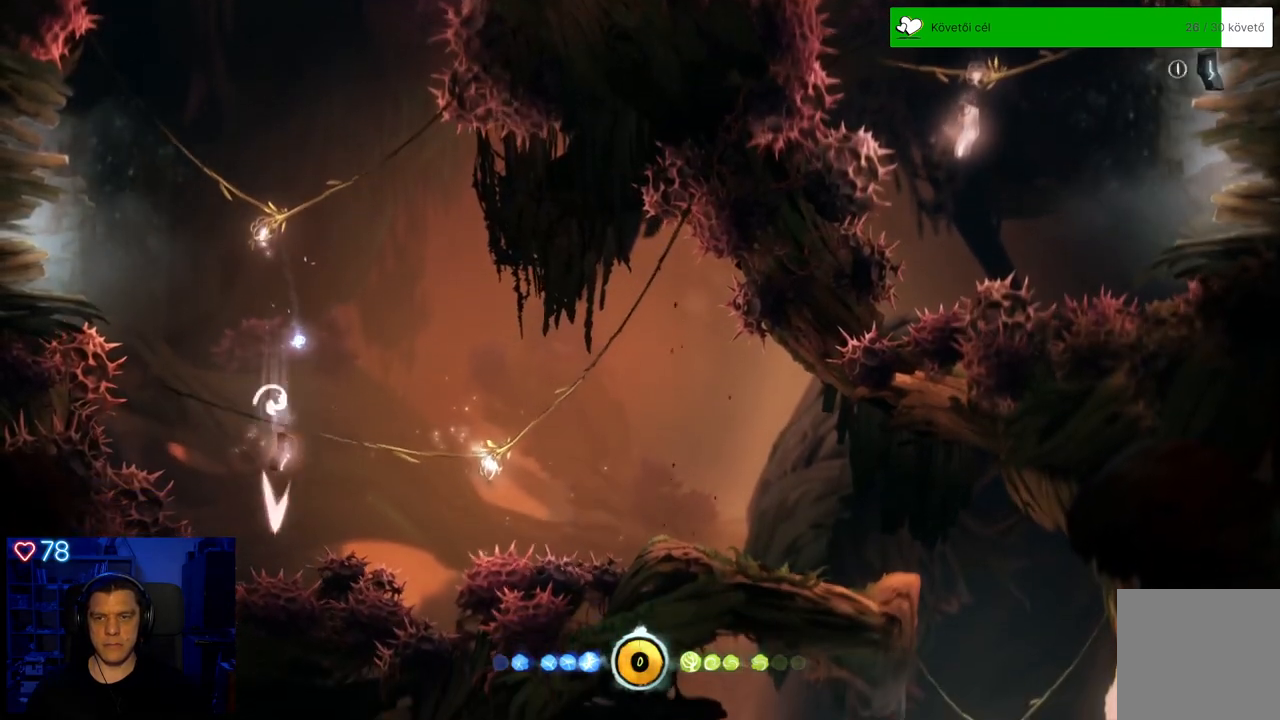
{"buttons": ["Y"], "left_stick": "up", "right_stick": "center", "events": [[17, "left_stick", "up"], [333, "A", "up"], [417, "Y", "down"]]}
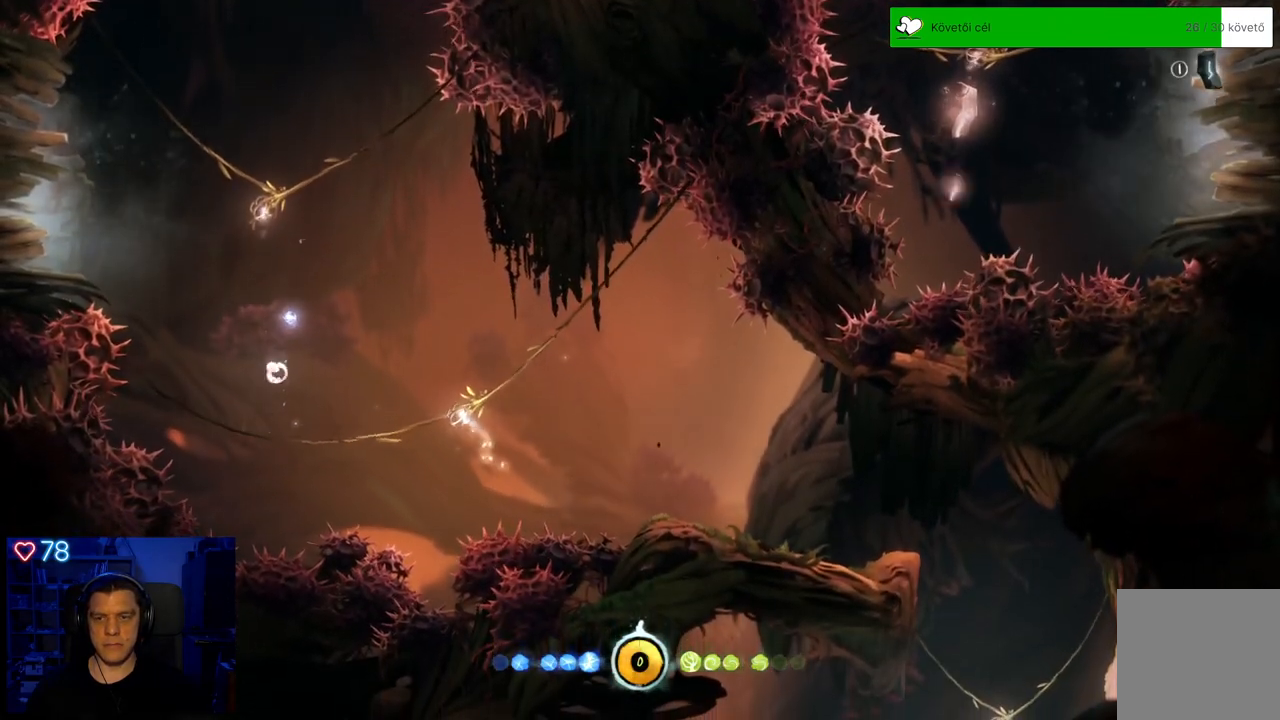
{"buttons": ["A"], "left_stick": "up-right", "right_stick": "center", "events": [[117, "Y", "up"], [217, "A", "down"], [250, "left_stick", "up-right"]]}
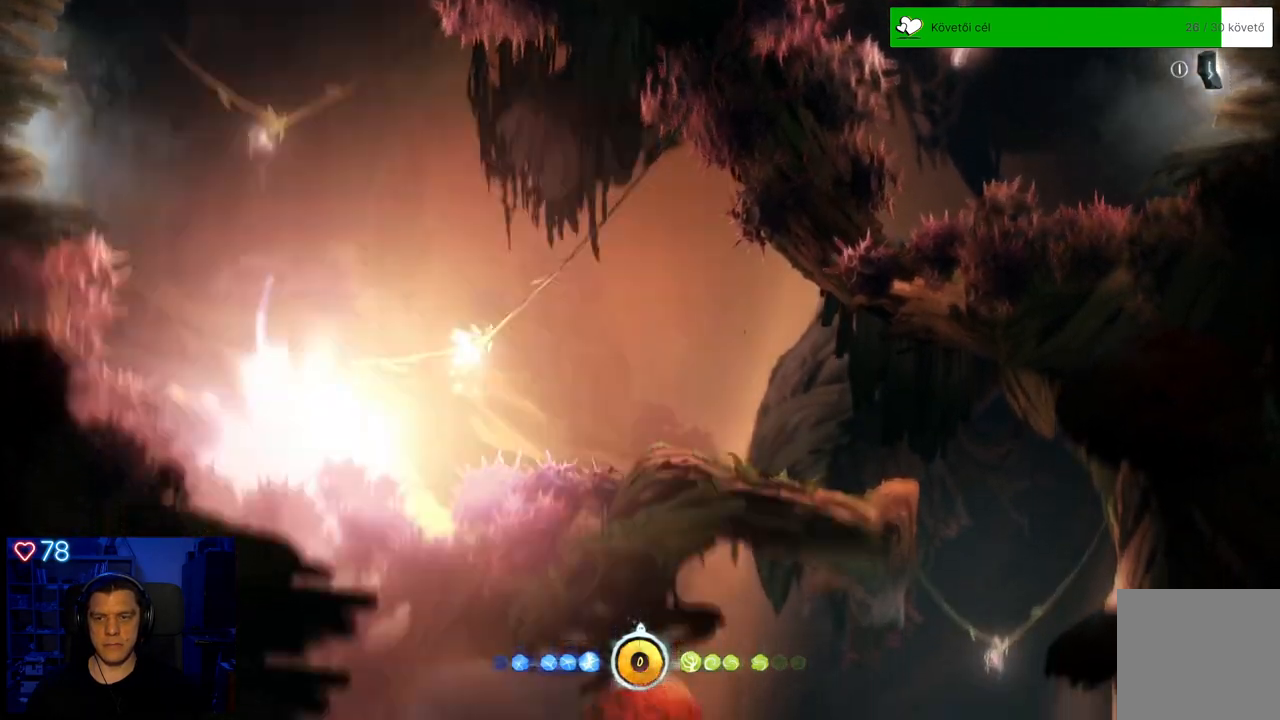
{"buttons": [], "left_stick": "center", "right_stick": "center", "events": [[67, "A", "up"], [400, "left_stick", "center"]]}
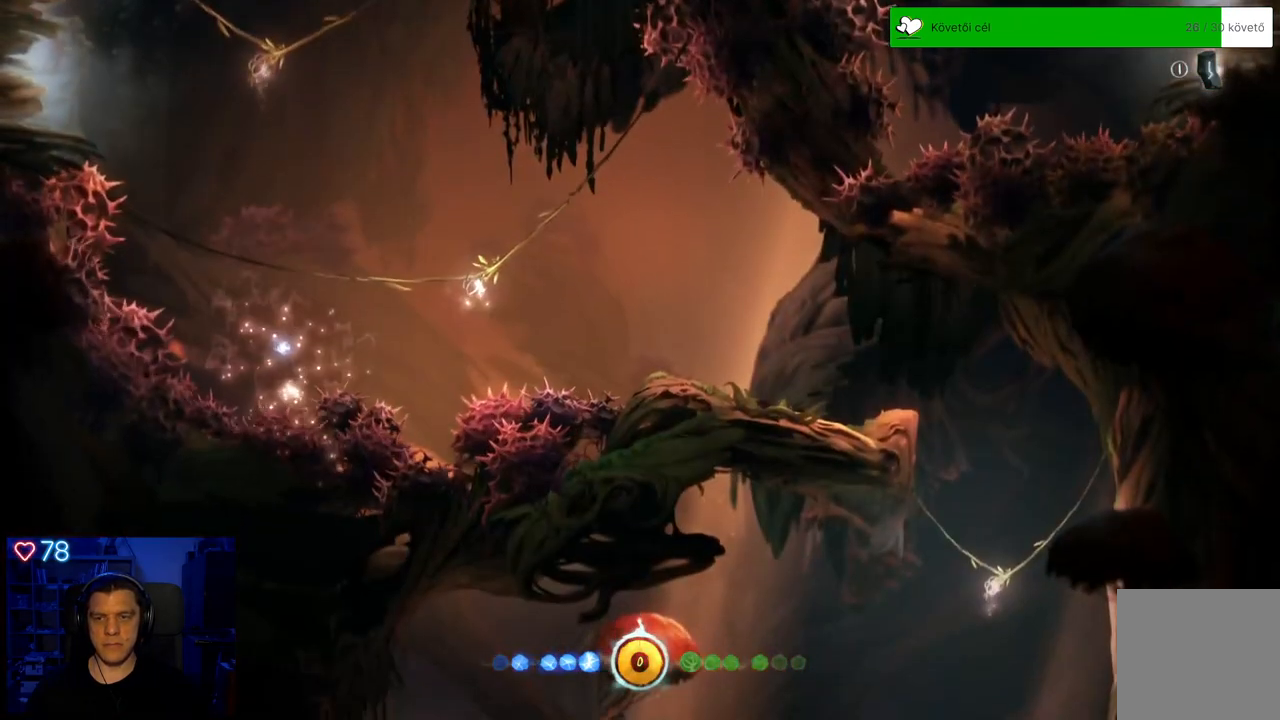
{"buttons": [], "left_stick": "center", "right_stick": "center", "events": []}
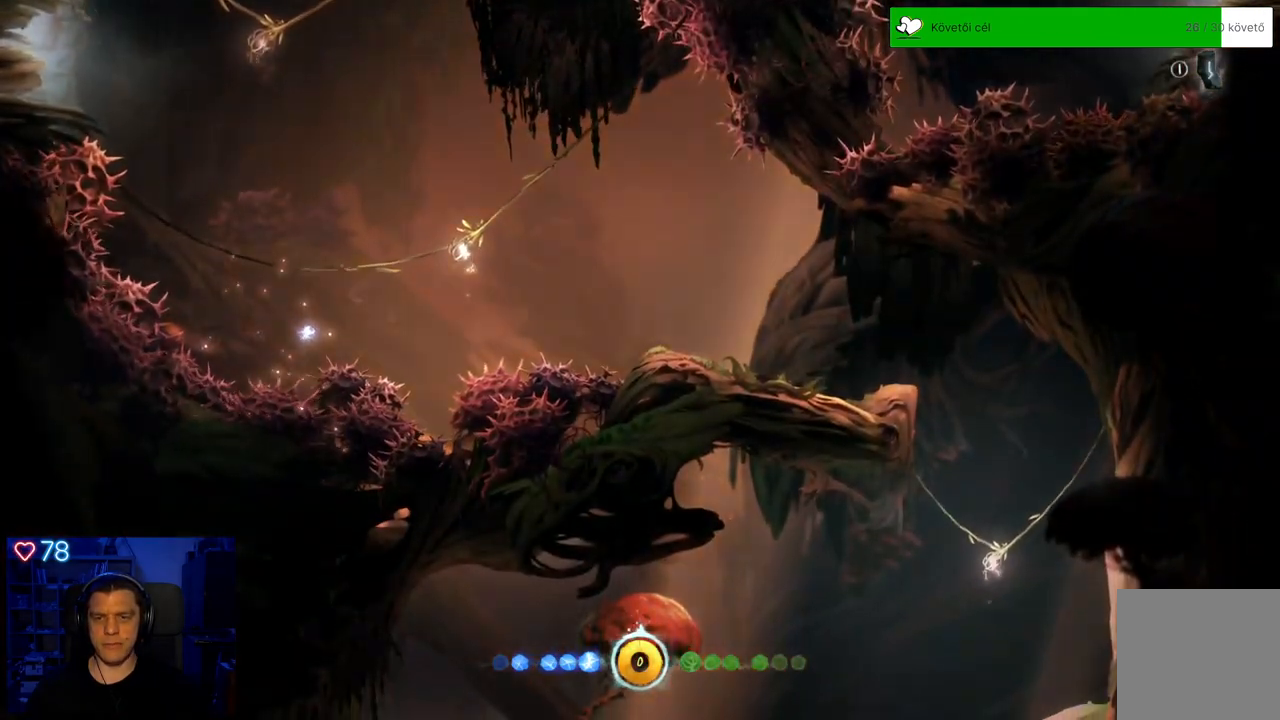
{"buttons": [], "left_stick": "center", "right_stick": "center", "events": []}
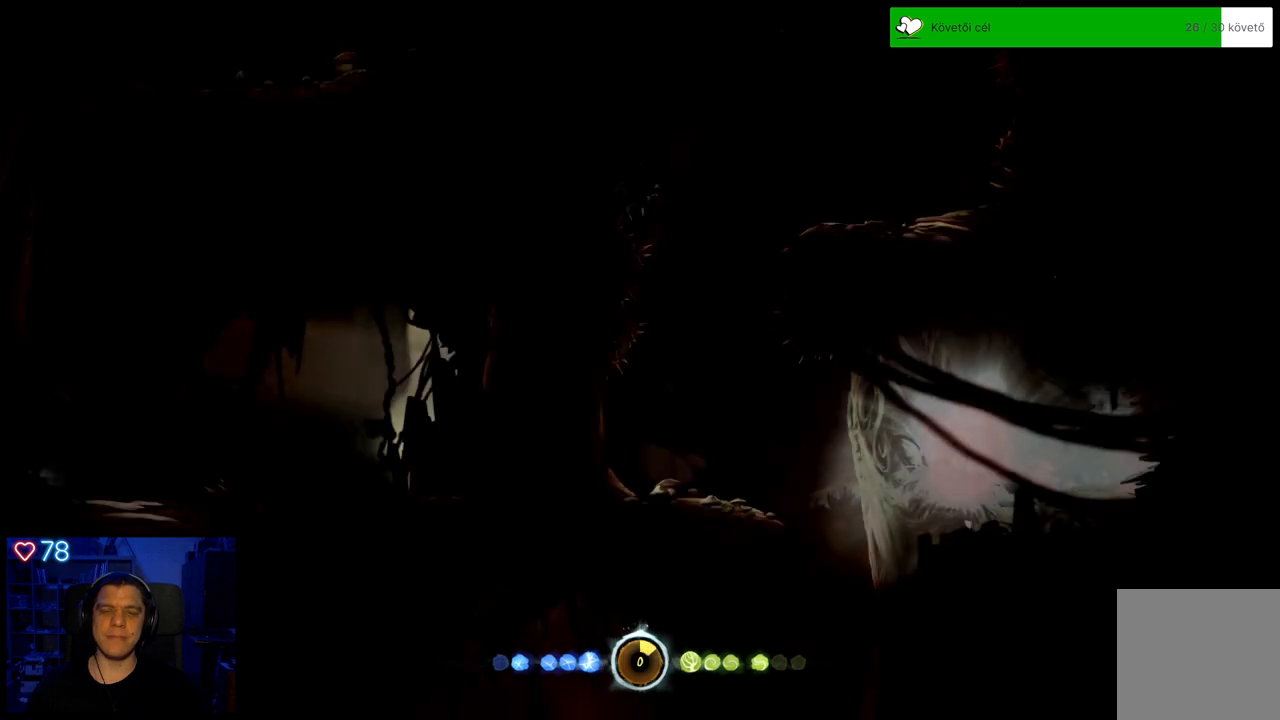
{"buttons": [], "left_stick": "center", "right_stick": "center", "events": []}
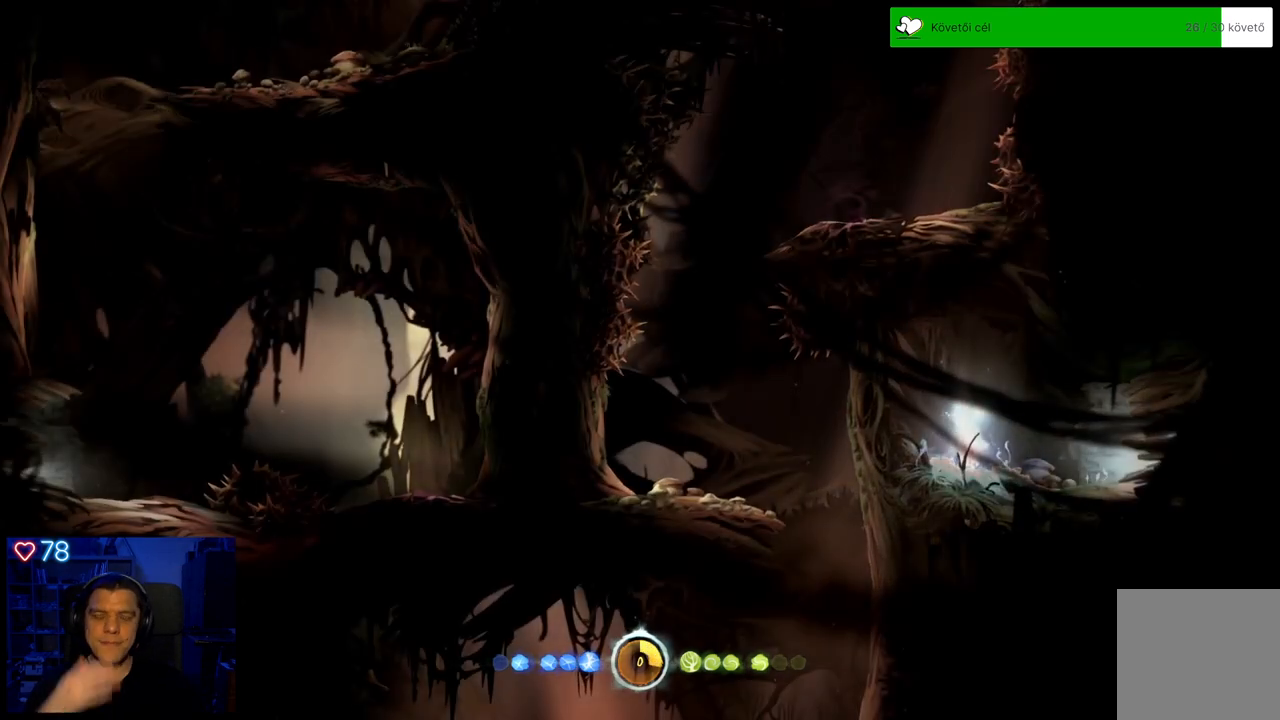
{"buttons": [], "left_stick": "center", "right_stick": "center", "events": []}
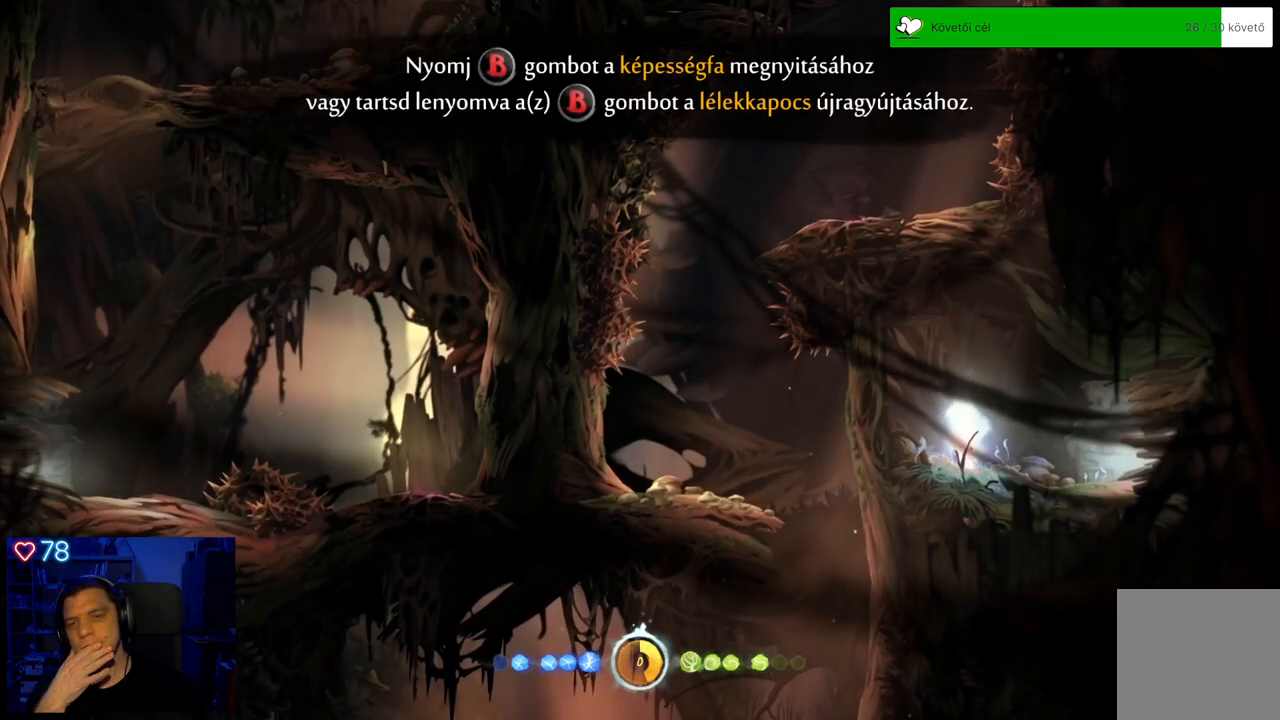
{"buttons": [], "left_stick": "center", "right_stick": "center", "events": []}
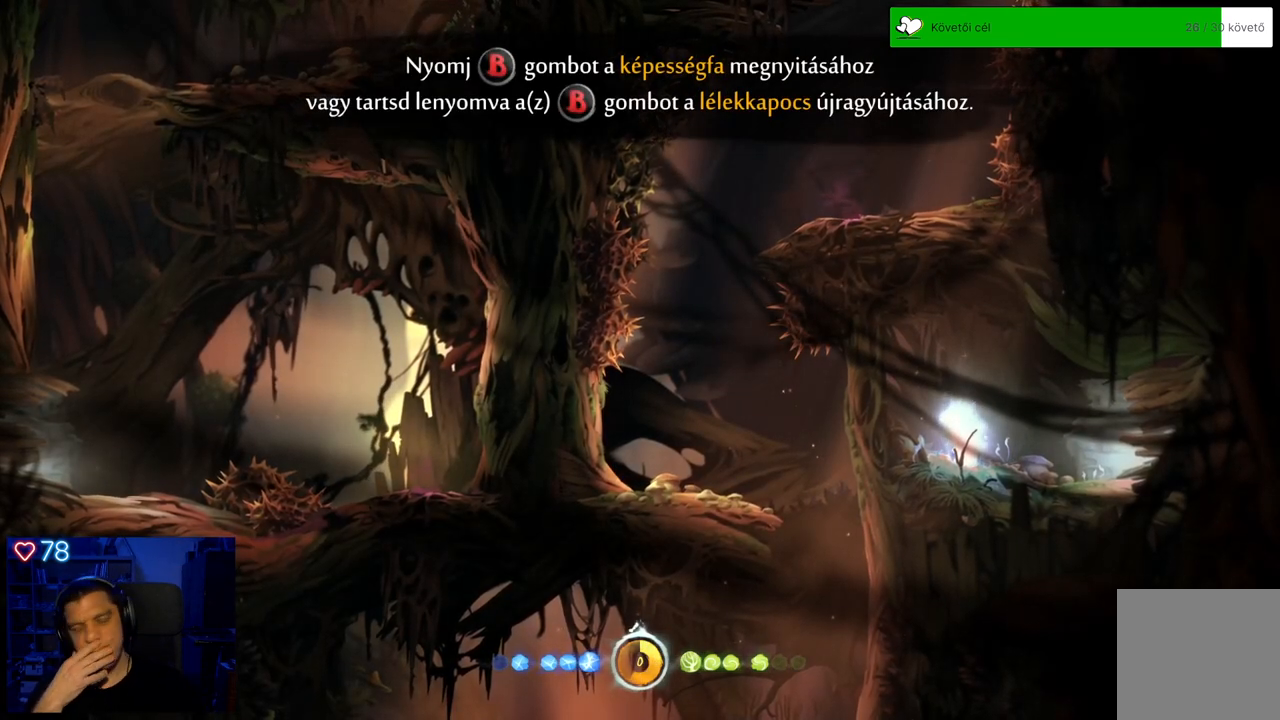
{"buttons": [], "left_stick": "center", "right_stick": "center", "events": []}
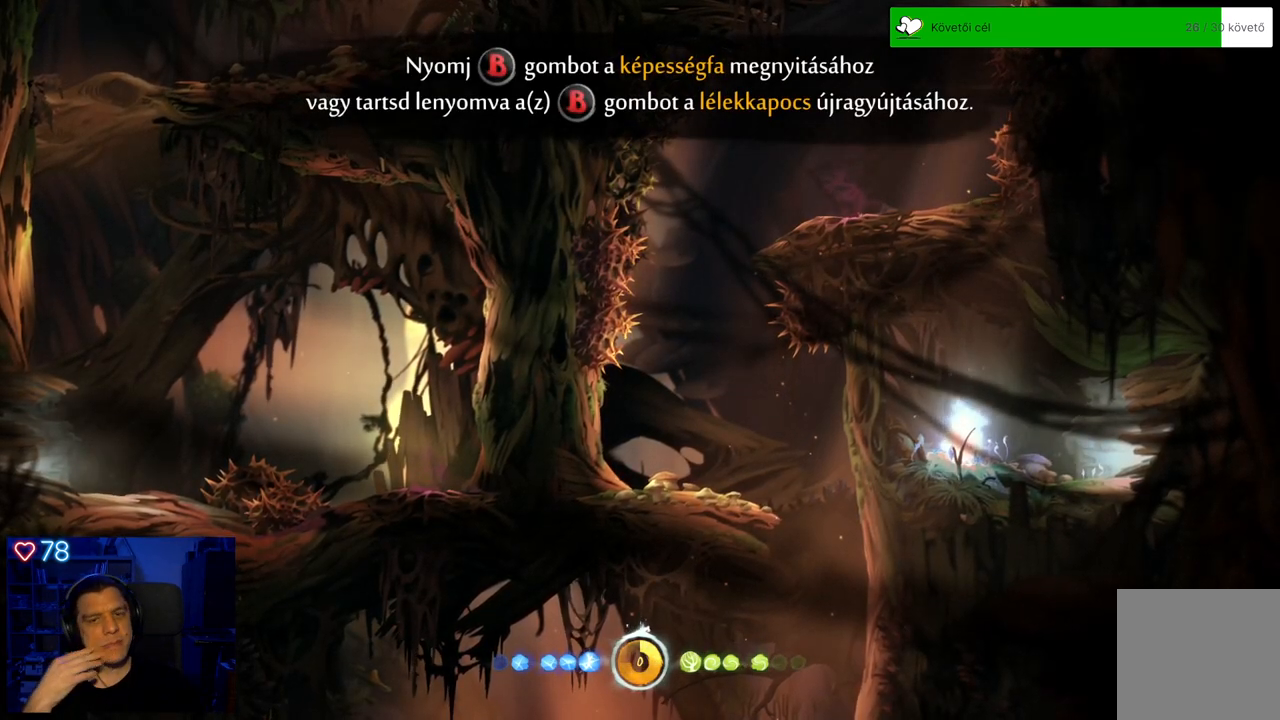
{"buttons": [], "left_stick": "right", "right_stick": "center", "events": [[300, "left_stick", "right"]]}
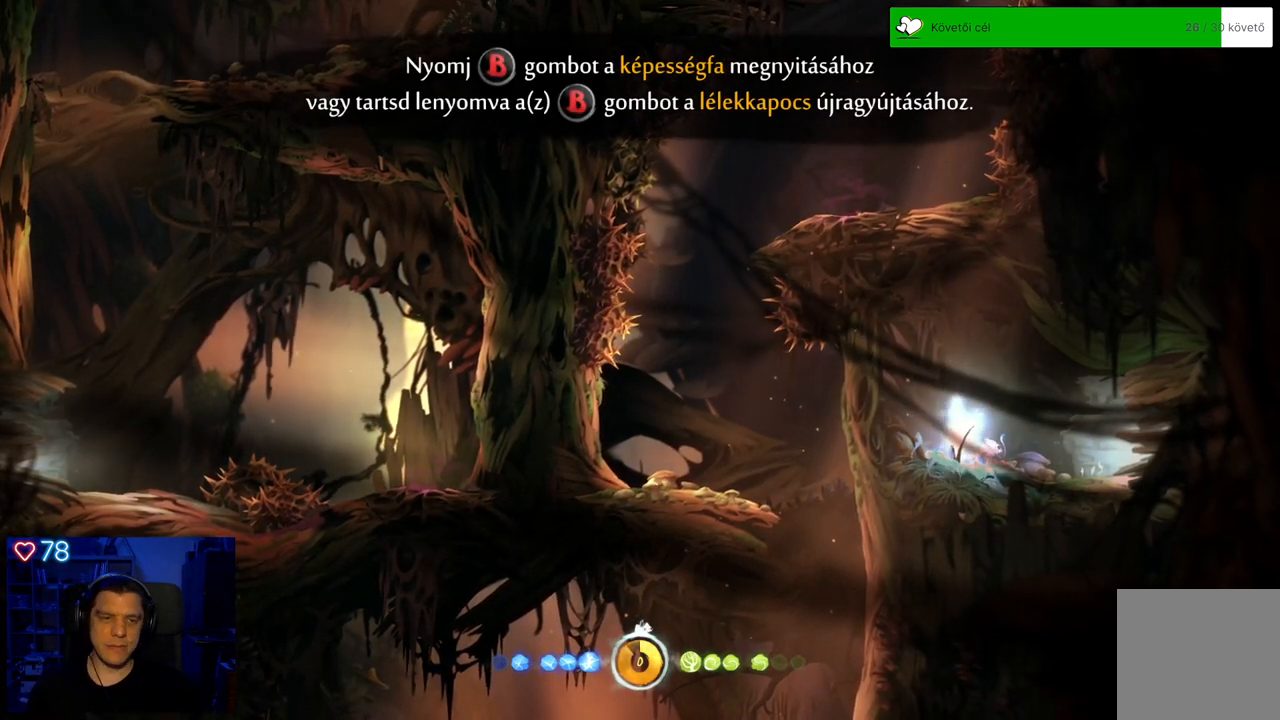
{"buttons": [], "left_stick": "right", "right_stick": "center", "events": []}
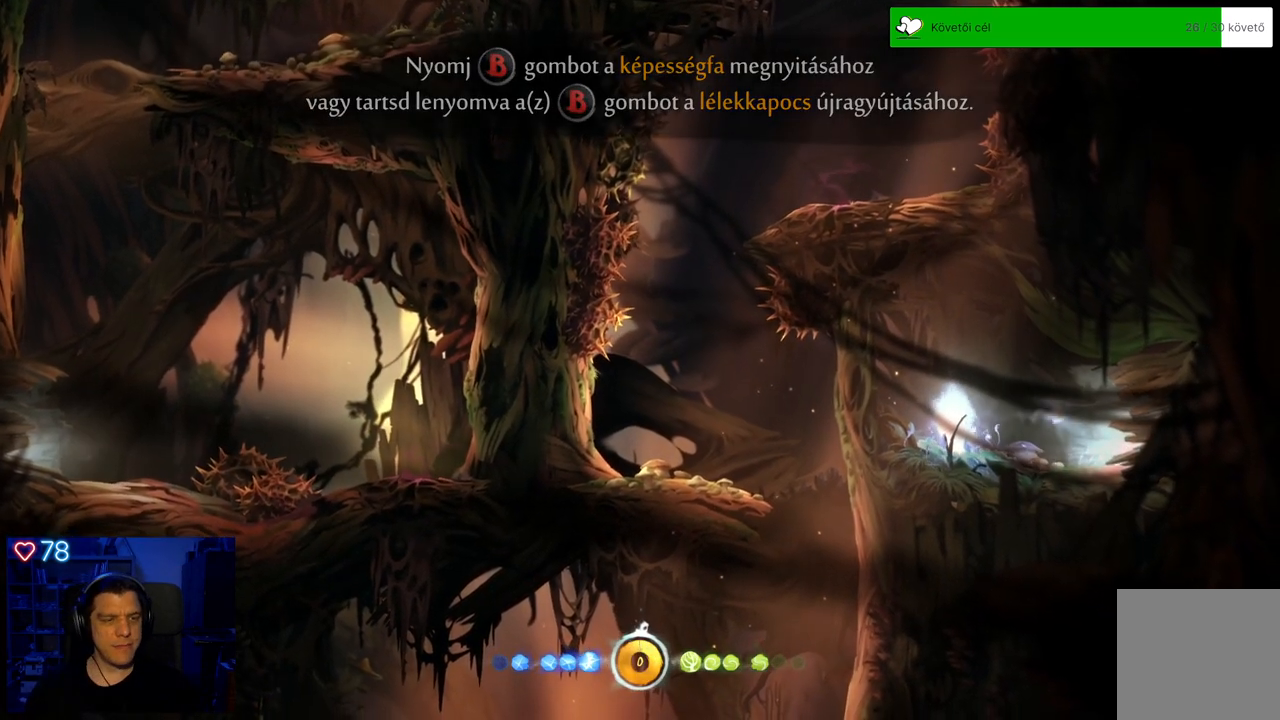
{"buttons": [], "left_stick": "center", "right_stick": "center", "events": [[267, "left_stick", "center"]]}
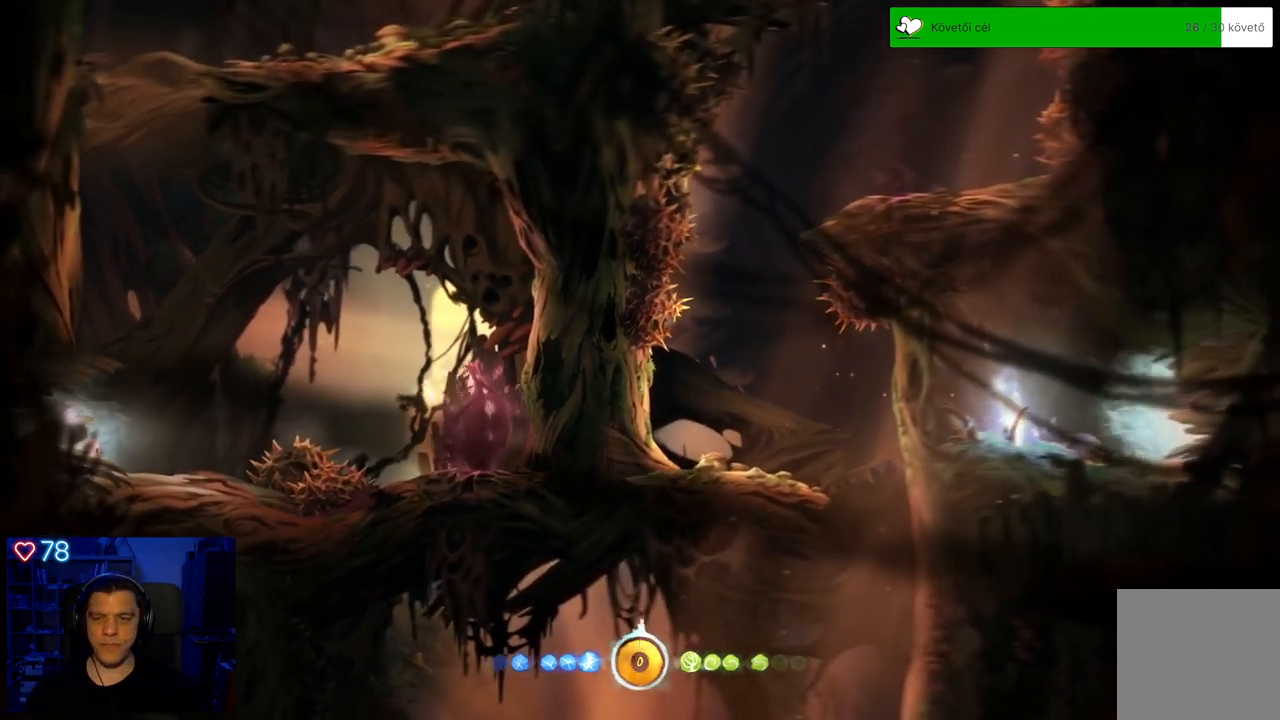
{"buttons": [], "left_stick": "center", "right_stick": "center", "events": [[167, "left_stick", "right"], [500, "left_stick", "center"]]}
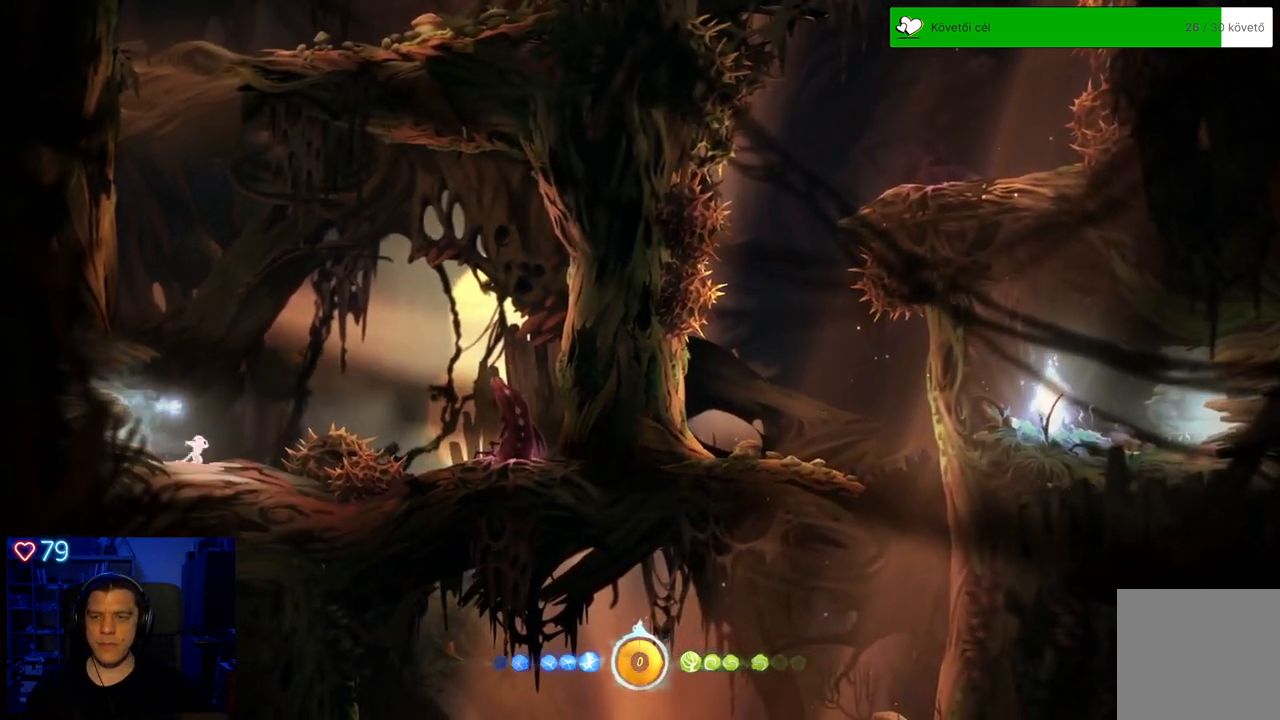
{"buttons": [], "left_stick": "center", "right_stick": "center", "events": []}
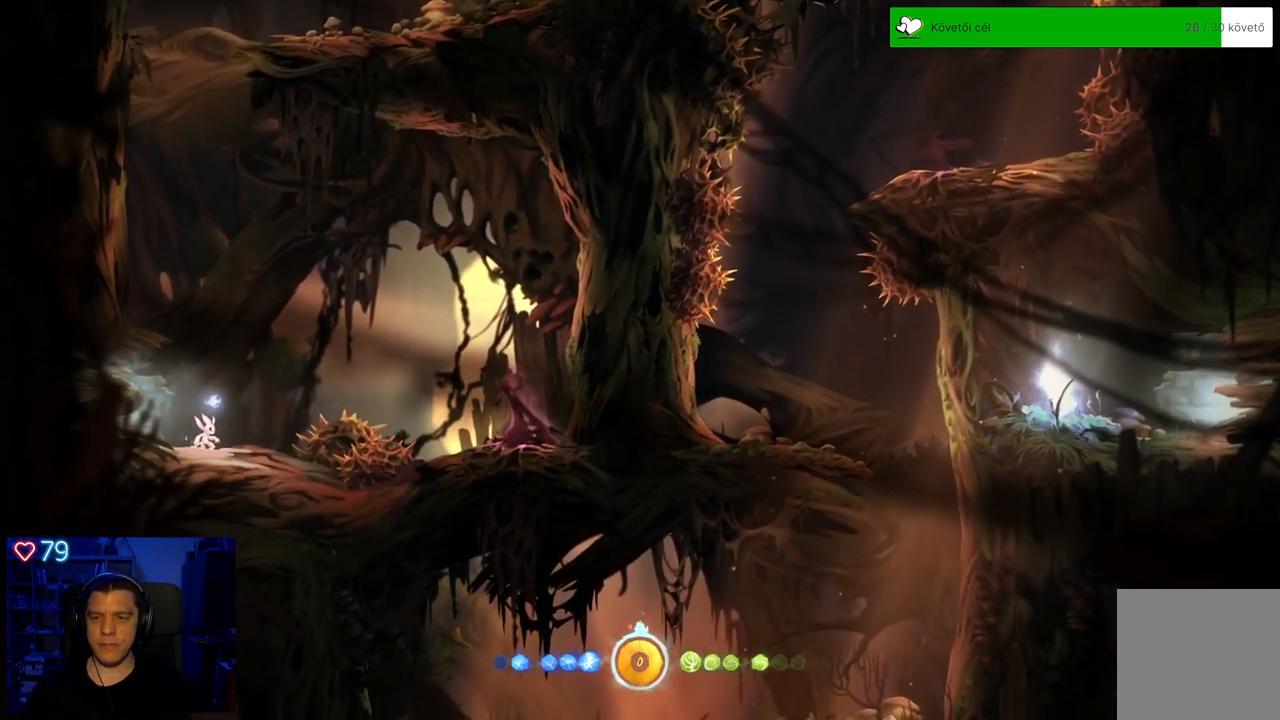
{"buttons": [], "left_stick": "center", "right_stick": "center", "events": []}
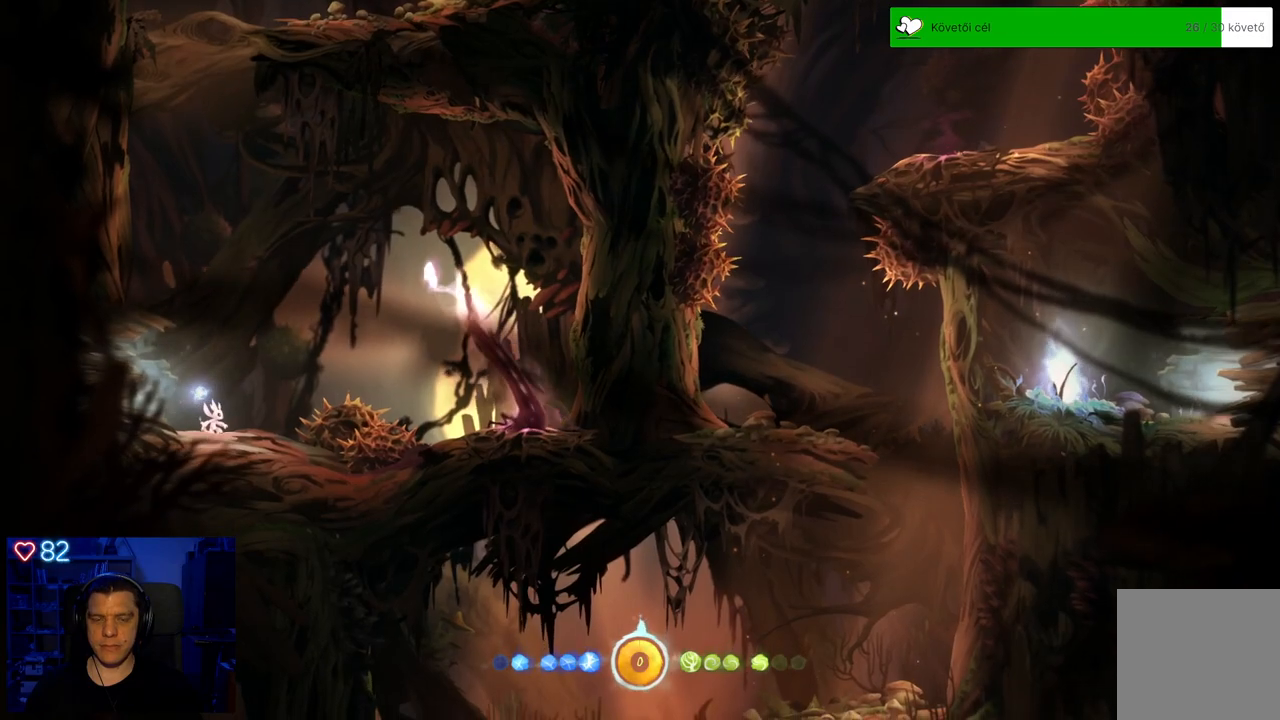
{"buttons": ["Y"], "left_stick": "center", "right_stick": "center", "events": [[250, "A", "down"], [417, "A", "up"], [500, "Y", "down"]]}
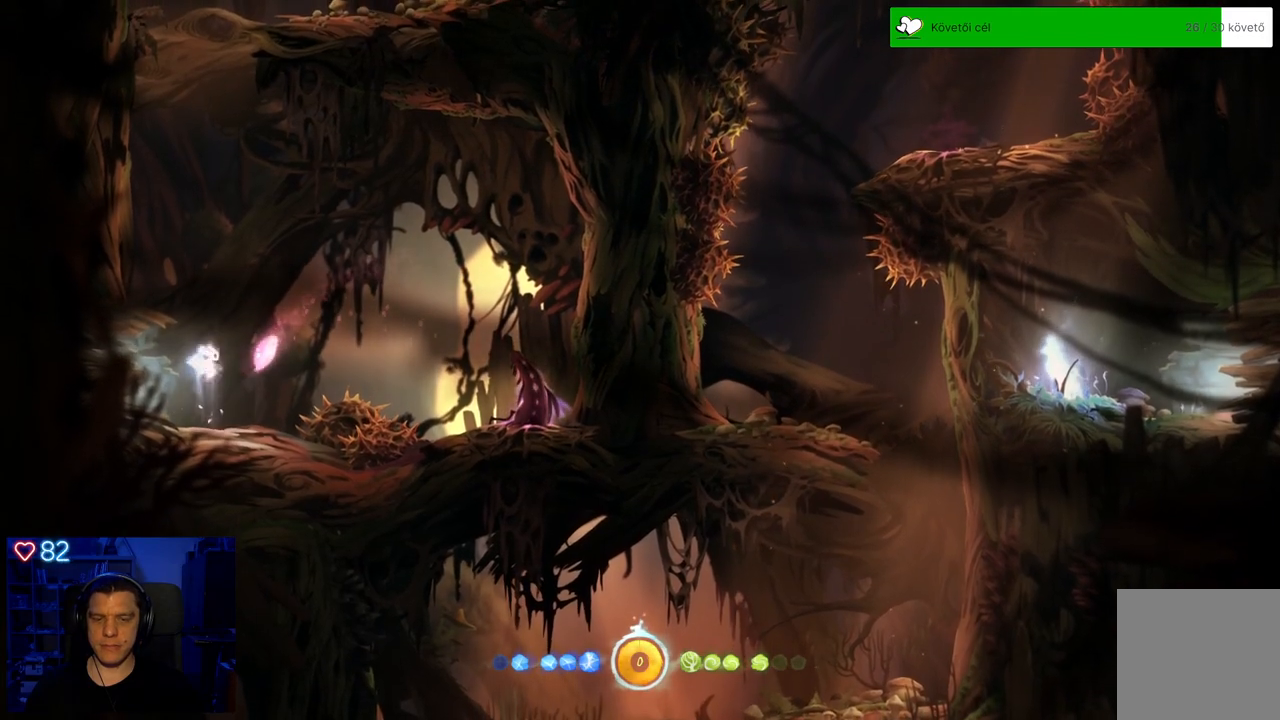
{"buttons": ["Y"], "left_stick": "up-left", "right_stick": "center", "events": [[83, "left_stick", "up-left"]]}
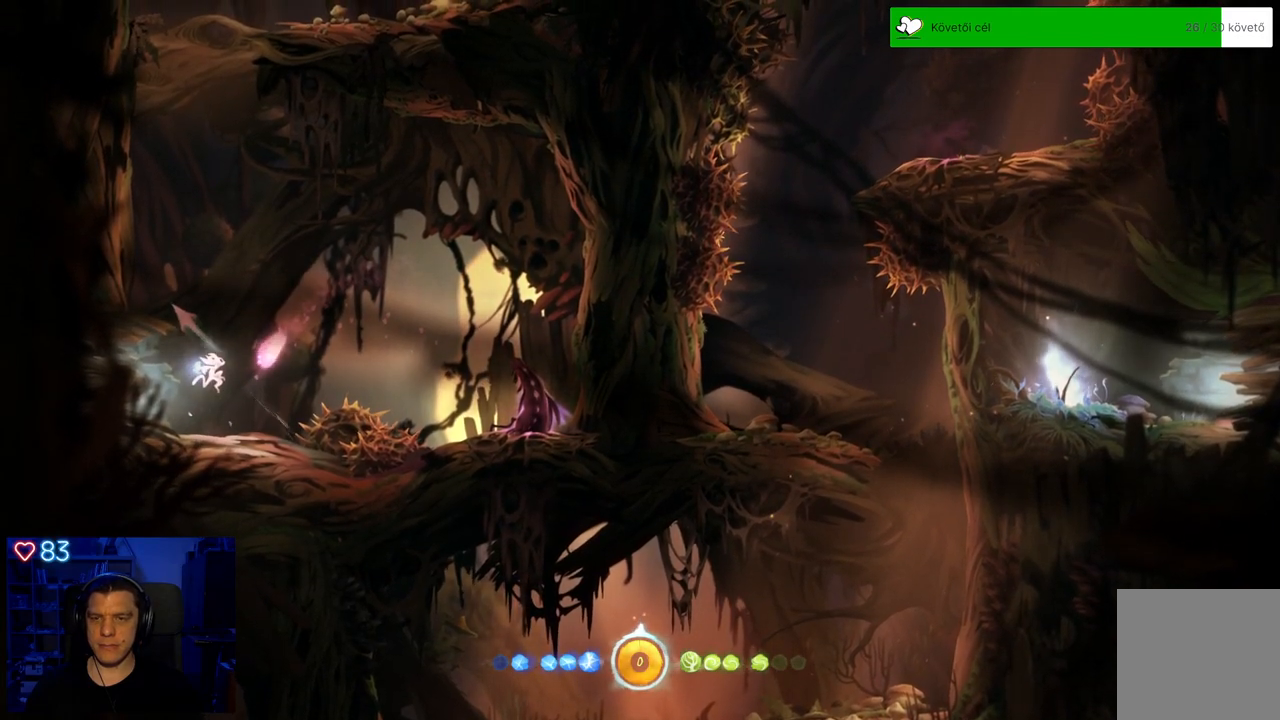
{"buttons": [], "left_stick": "up-left", "right_stick": "center", "events": [[200, "Y", "up"]]}
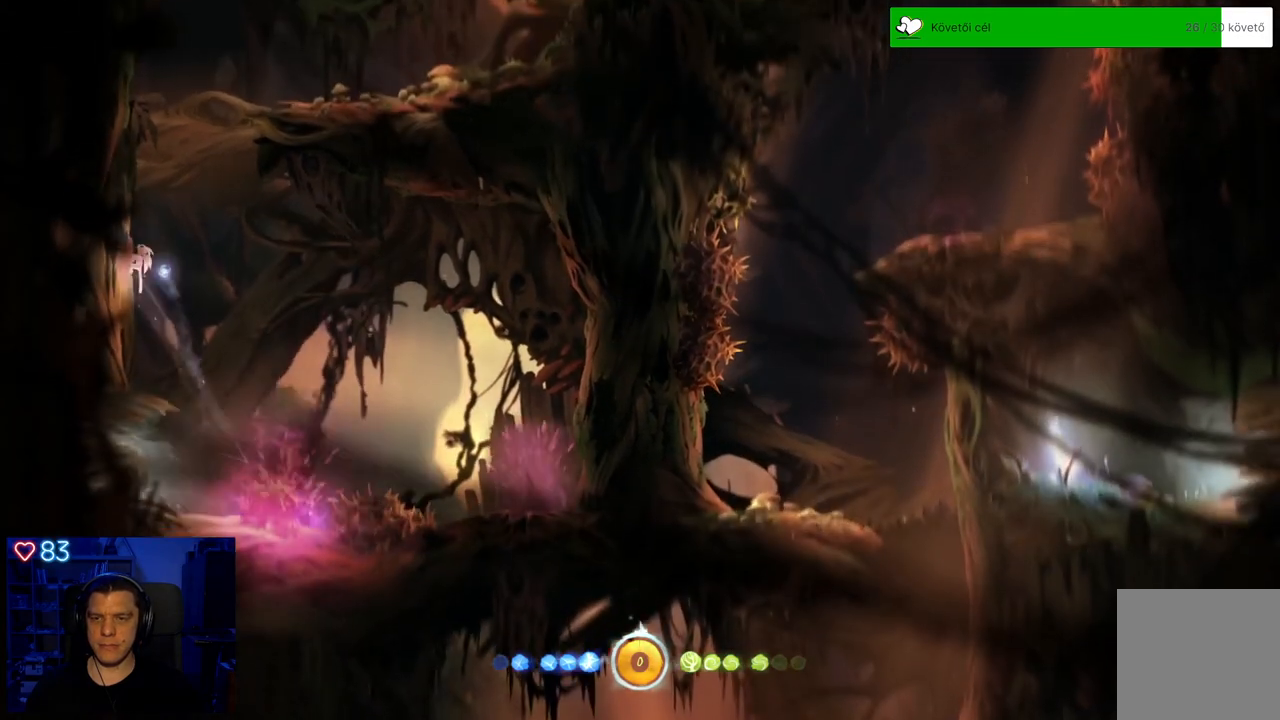
{"buttons": ["A"], "left_stick": "up-left", "right_stick": "center", "events": [[117, "A", "down"], [350, "A", "up"], [450, "A", "down"]]}
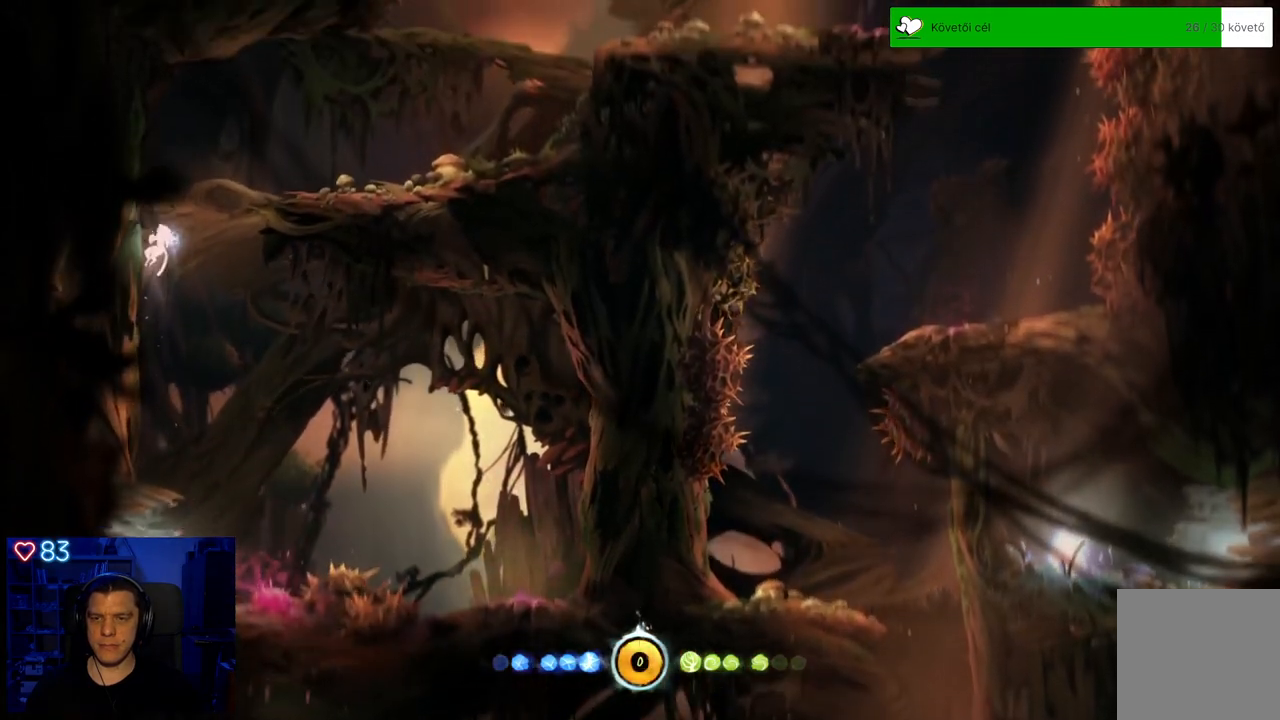
{"buttons": ["A"], "left_stick": "up-right", "right_stick": "center", "events": [[83, "A", "up"], [250, "left_stick", "up-right"], [300, "A", "down"]]}
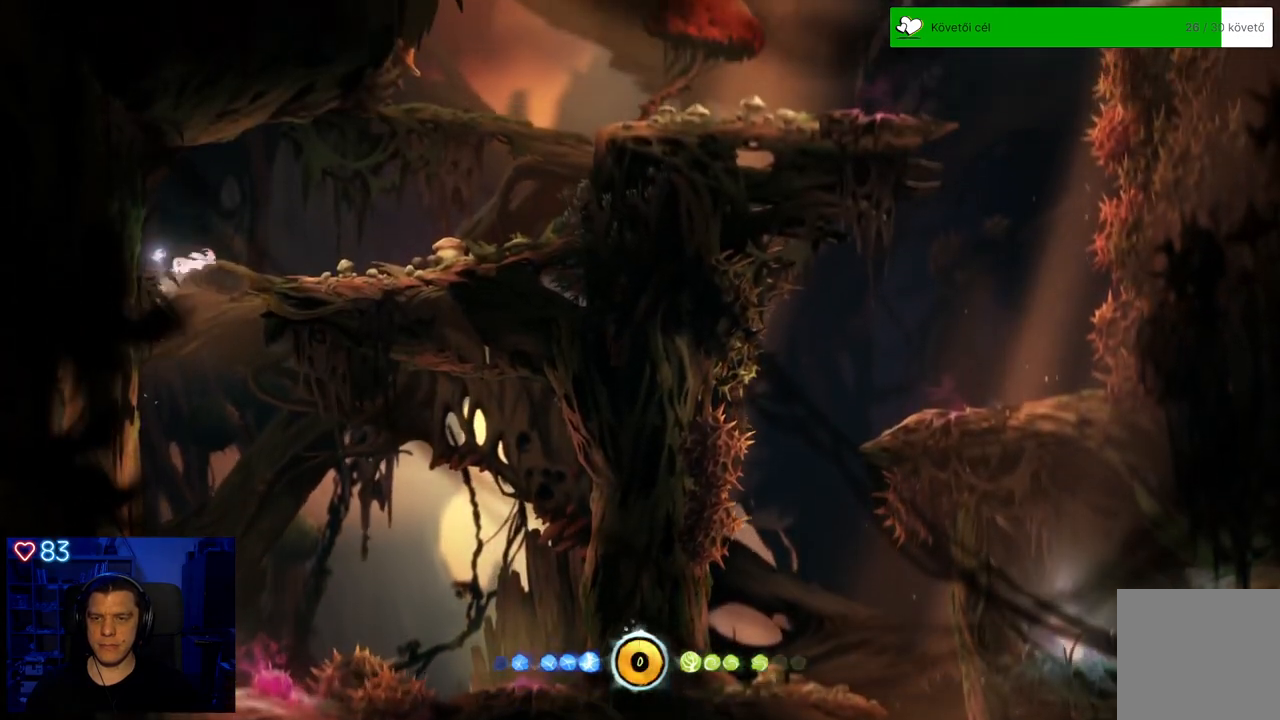
{"buttons": [], "left_stick": "up-right", "right_stick": "center", "events": [[183, "A", "up"], [283, "R1", "down"], [300, "A", "down"], [400, "A", "up"], [433, "R1", "up"]]}
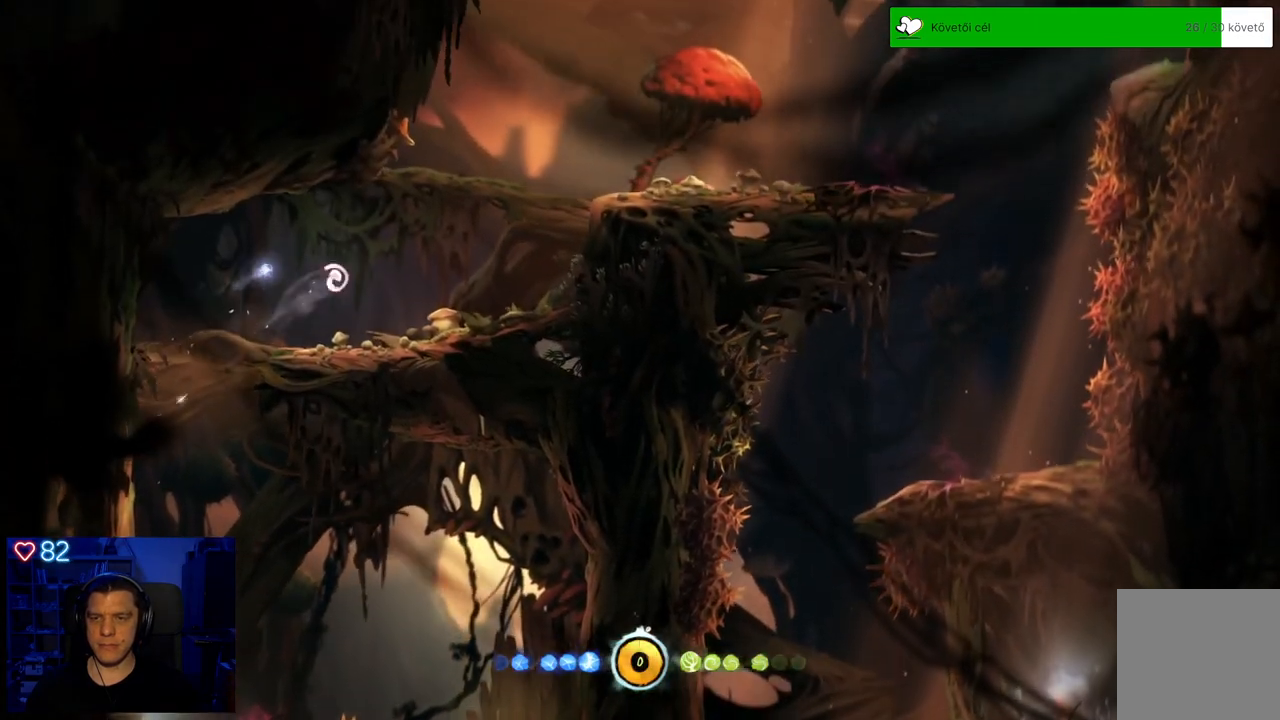
{"buttons": [], "left_stick": "up-right", "right_stick": "center", "events": [[233, "R1", "down"], [367, "R1", "up"]]}
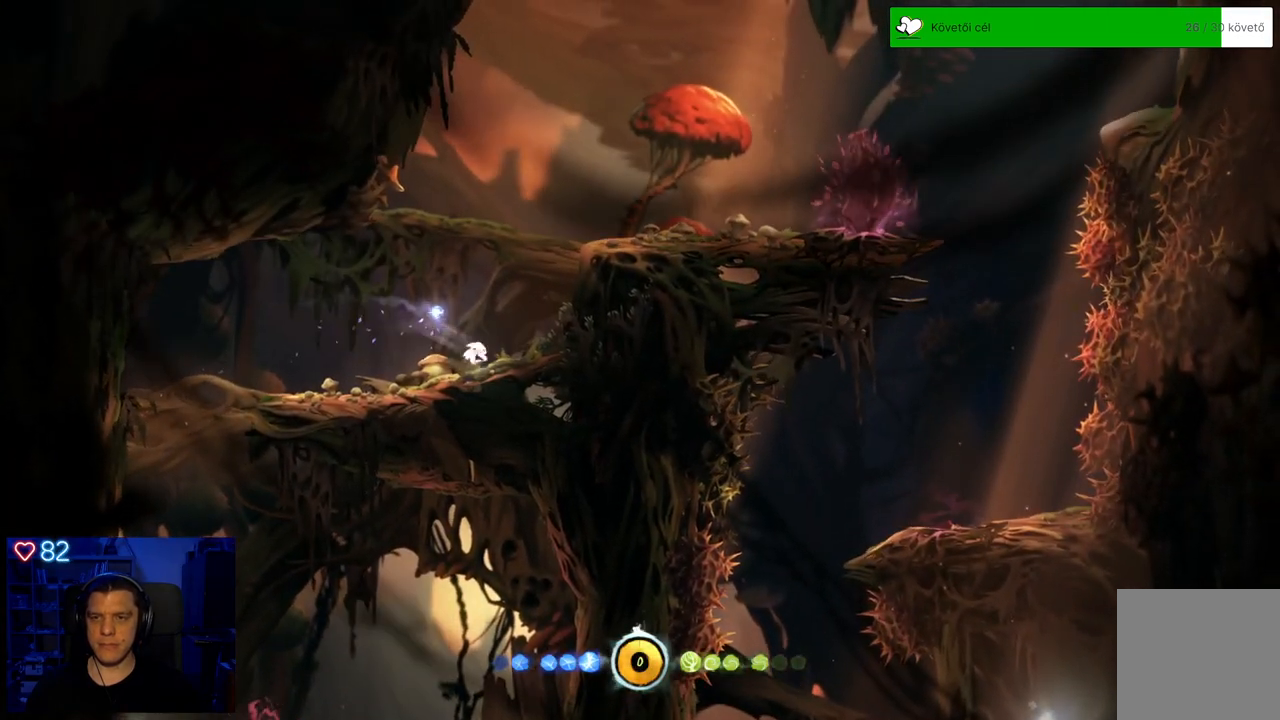
{"buttons": ["A"], "left_stick": "up-right", "right_stick": "center", "events": [[150, "A", "down"], [400, "A", "up"], [500, "A", "down"]]}
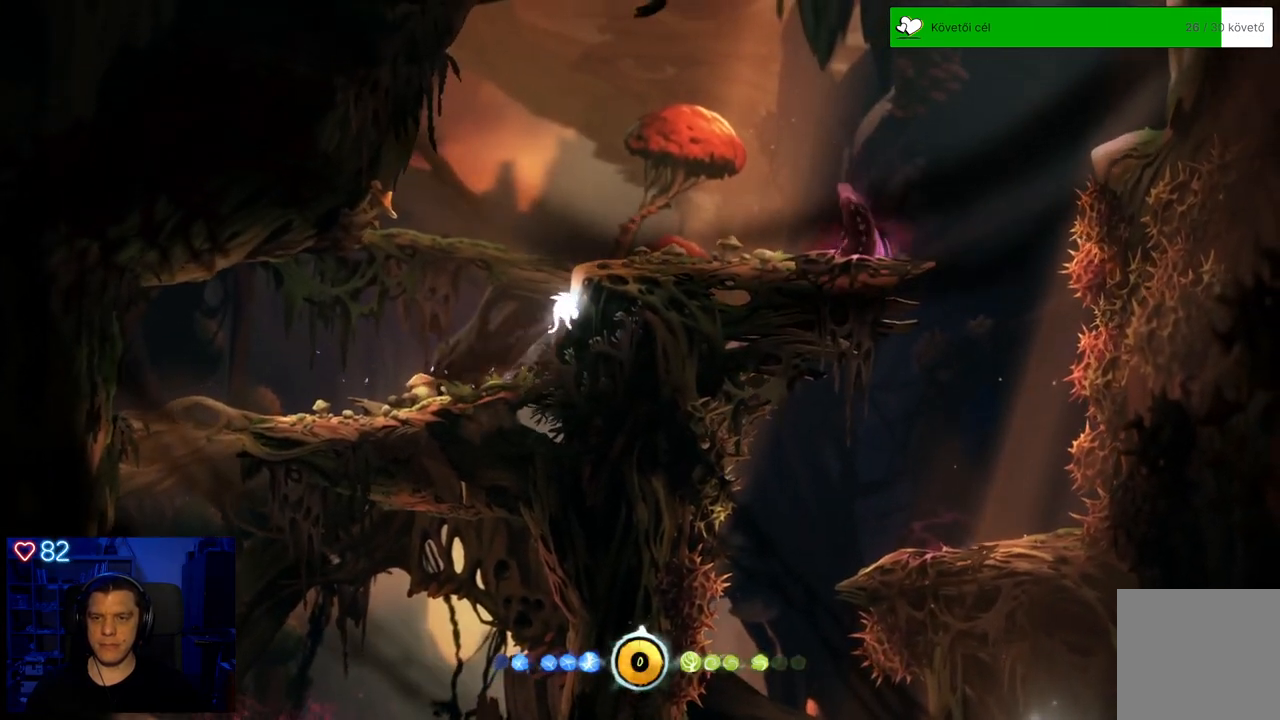
{"buttons": [], "left_stick": "up-right", "right_stick": "center", "events": [[300, "A", "up"]]}
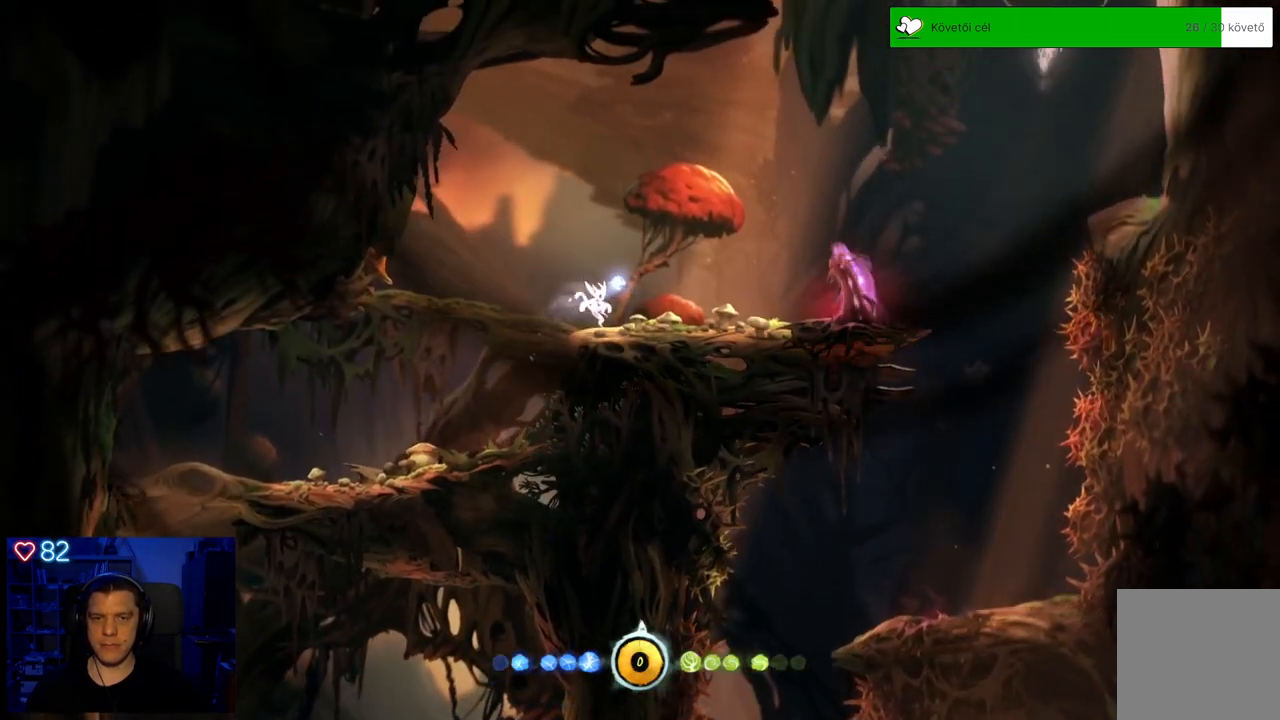
{"buttons": [], "left_stick": "center", "right_stick": "center", "events": [[267, "left_stick", "center"]]}
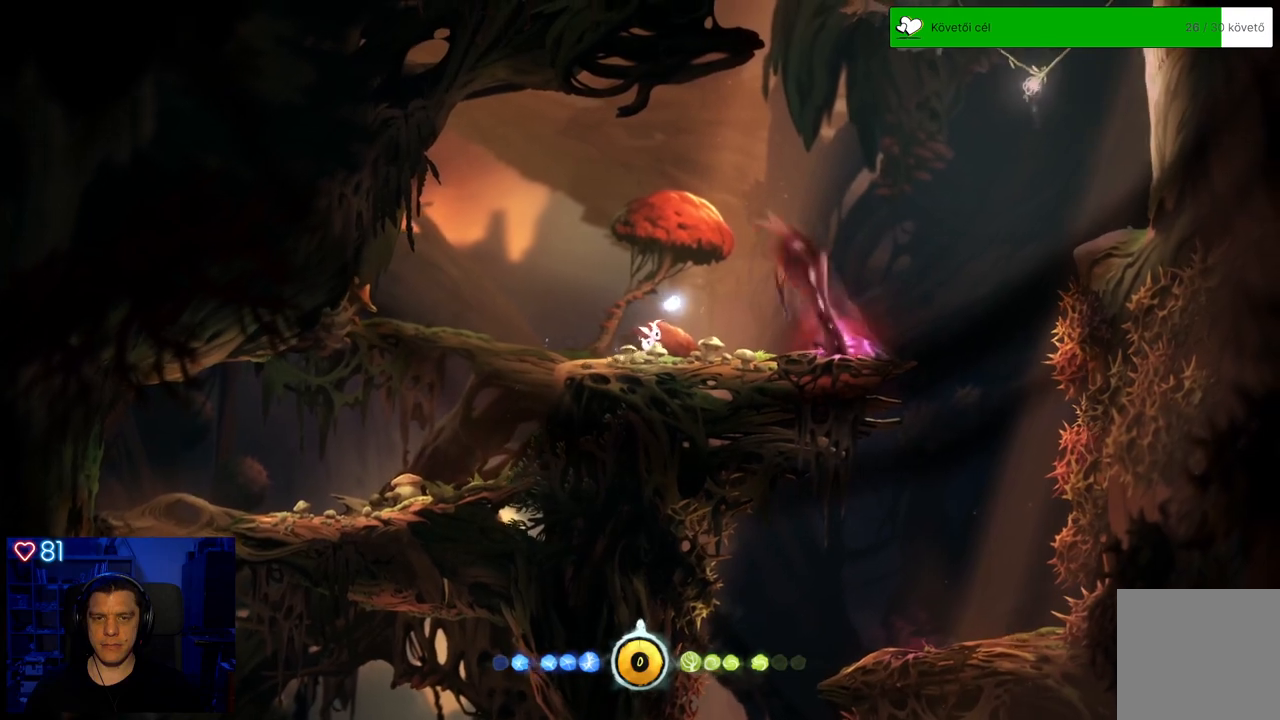
{"buttons": [], "left_stick": "right", "right_stick": "center", "events": [[167, "left_stick", "right"]]}
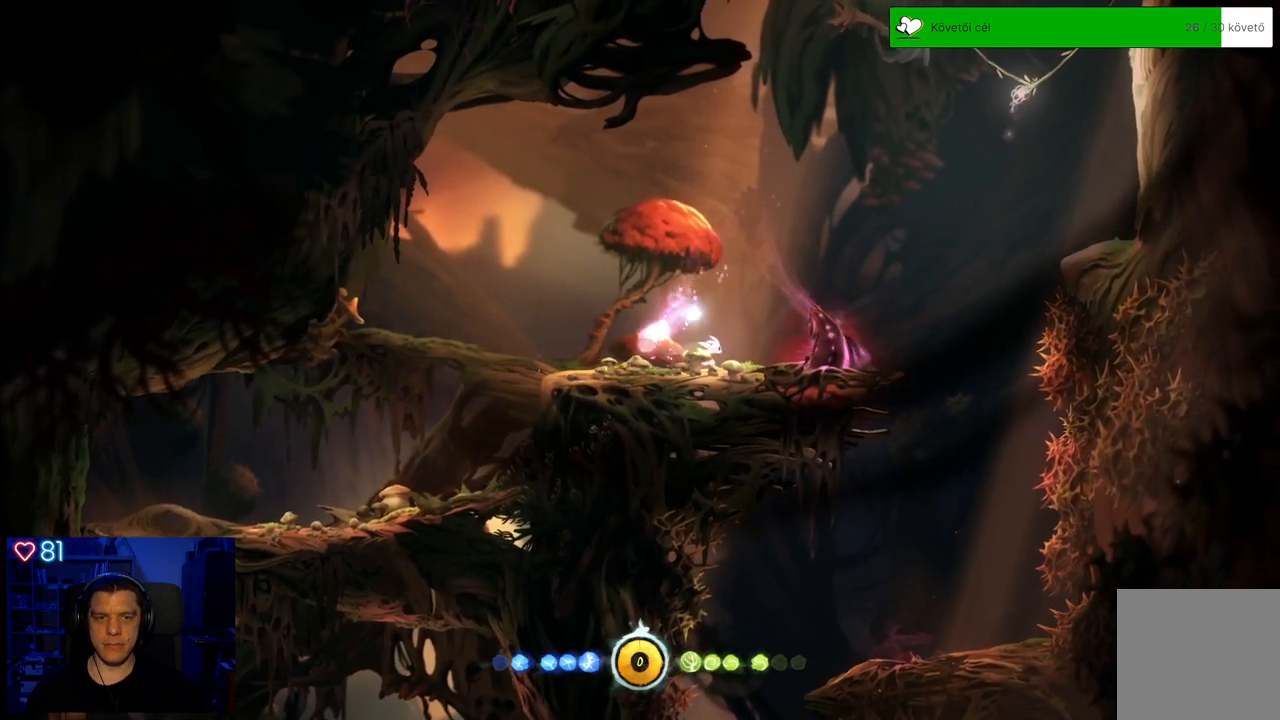
{"buttons": [], "left_stick": "center", "right_stick": "center", "events": [[217, "left_stick", "center"]]}
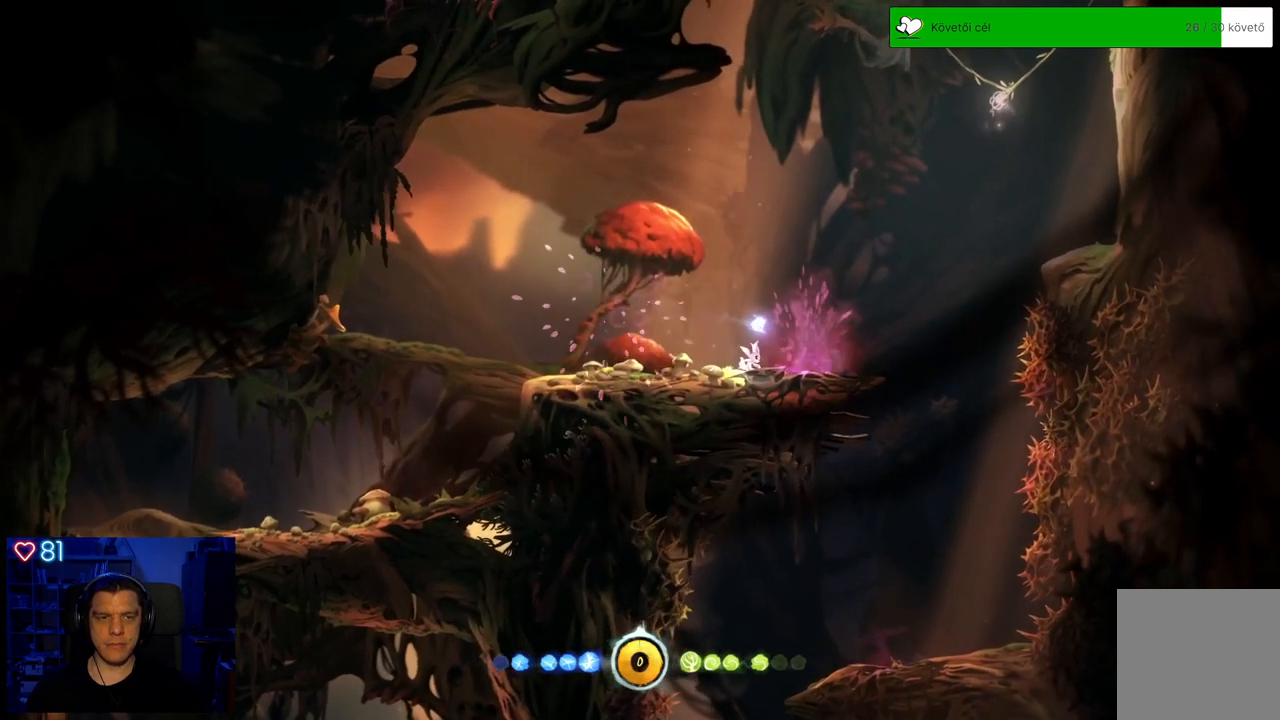
{"buttons": [], "left_stick": "center", "right_stick": "center", "events": []}